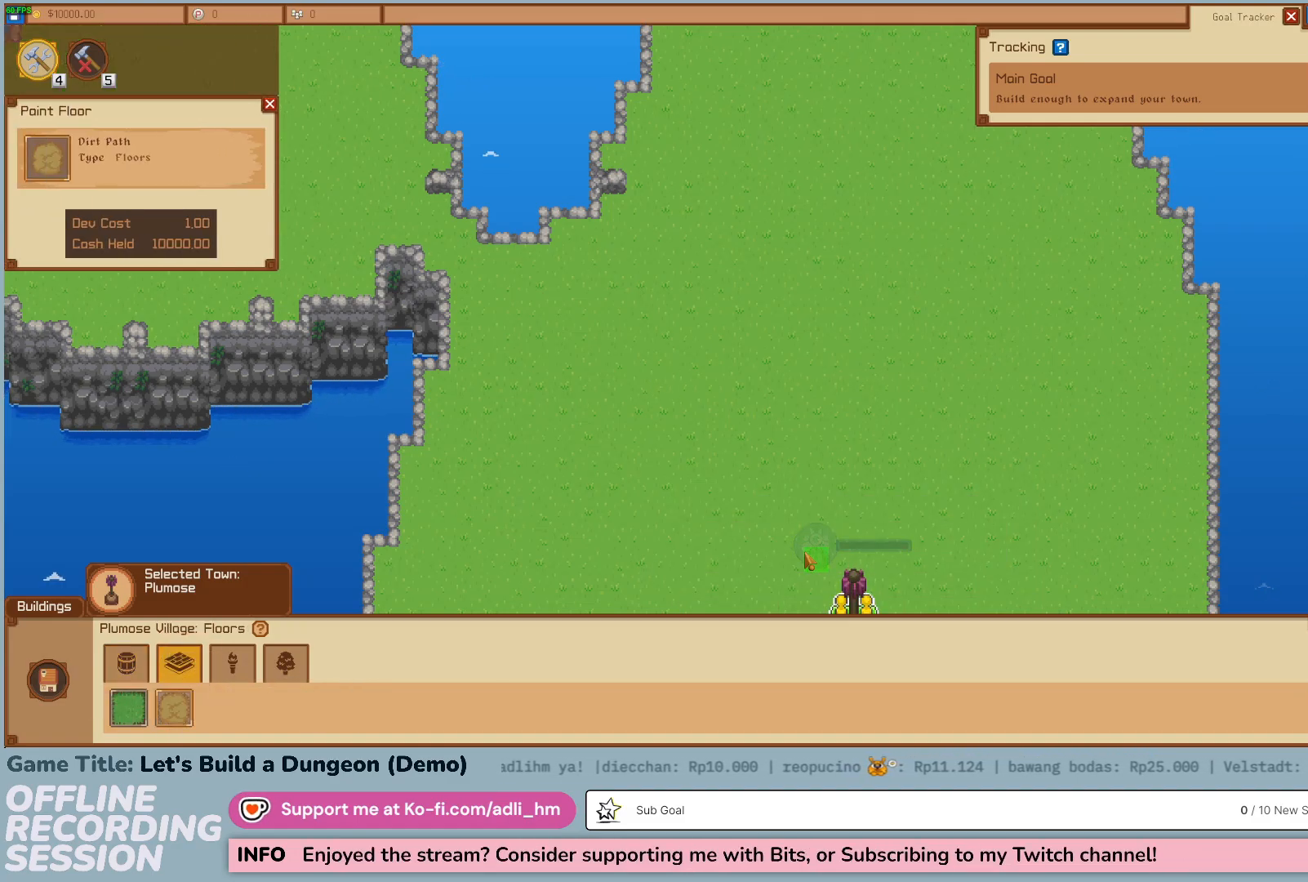
Gameplay with keyboard and mouse; each line is a JSON object with the keys and mouse buttons held at the frame after it. "events" lists presses ("down") and releases ("up") of "0", "1", "2", "3", "4", "5", "6", "7", "8", "9", "a", "alt", "b", "c", "caps_lock", "ctrl", "d", "down", "e", "escape", "f", "f1", "f2", "f3", "f4", "f5", "f6", "f7", "f8", "g", "h", "i", "j", "k", "l", "left", "m", "n", "o", "p", "q", "r", "return", "right", "s", "shift", "space", "t", "tab", "tilde", "u", "up", "v", "w", "x", "y", "z" and "mouse_wheel" between this image and that frame as [ms after this image, input, new state], when the widget could be followed in between. "mouse_wheel" = the "wheel" button of the "mouse" list. No other keys are recorded. "wheel" means that the mouse wheel is clicked or scrolled. Not read: mouse_move.
{"keys": ["d", "s"], "mouse": [], "events": [[167, "s", "down"], [433, "d", "down"]]}
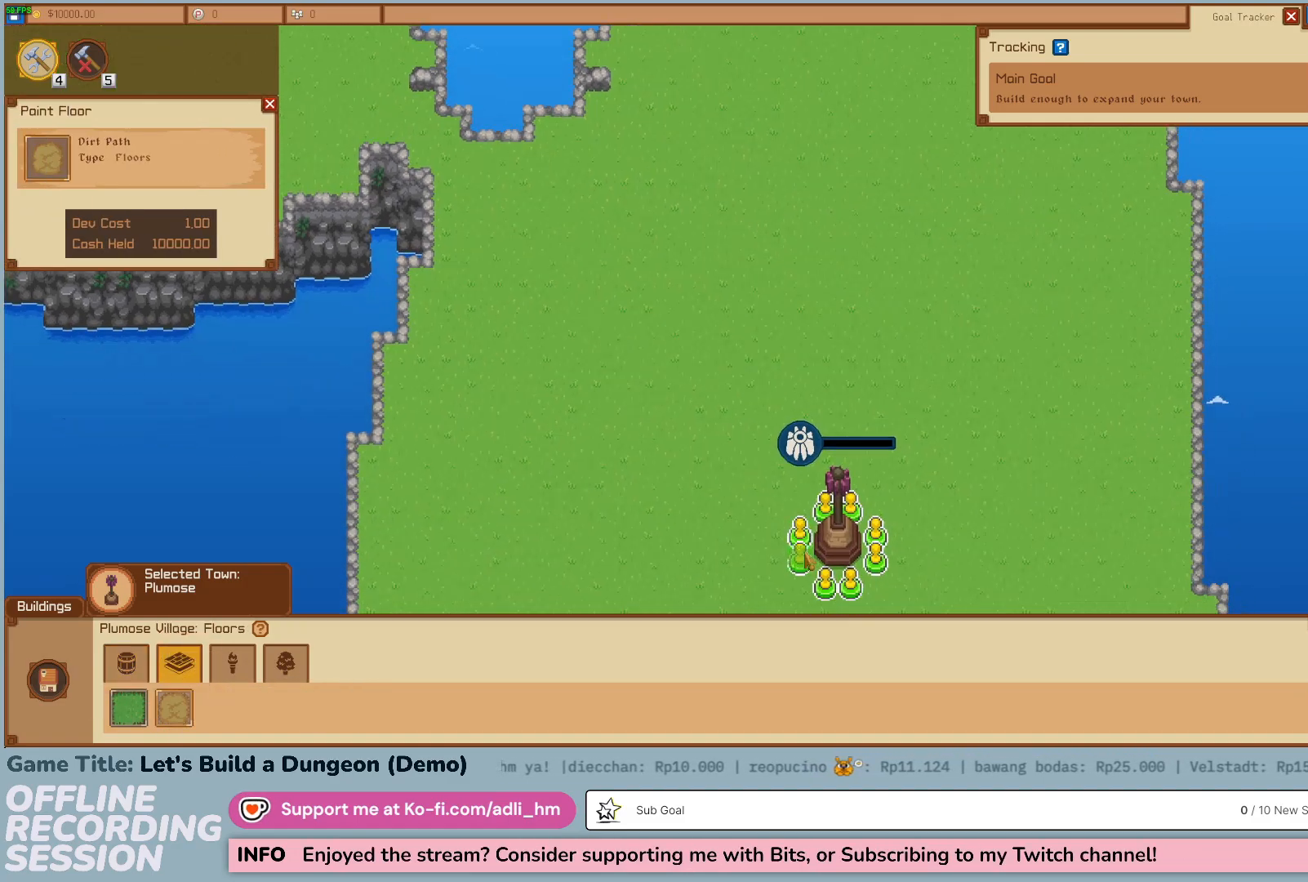
{"keys": [], "mouse": [], "events": [[300, "s", "up"], [433, "d", "up"]]}
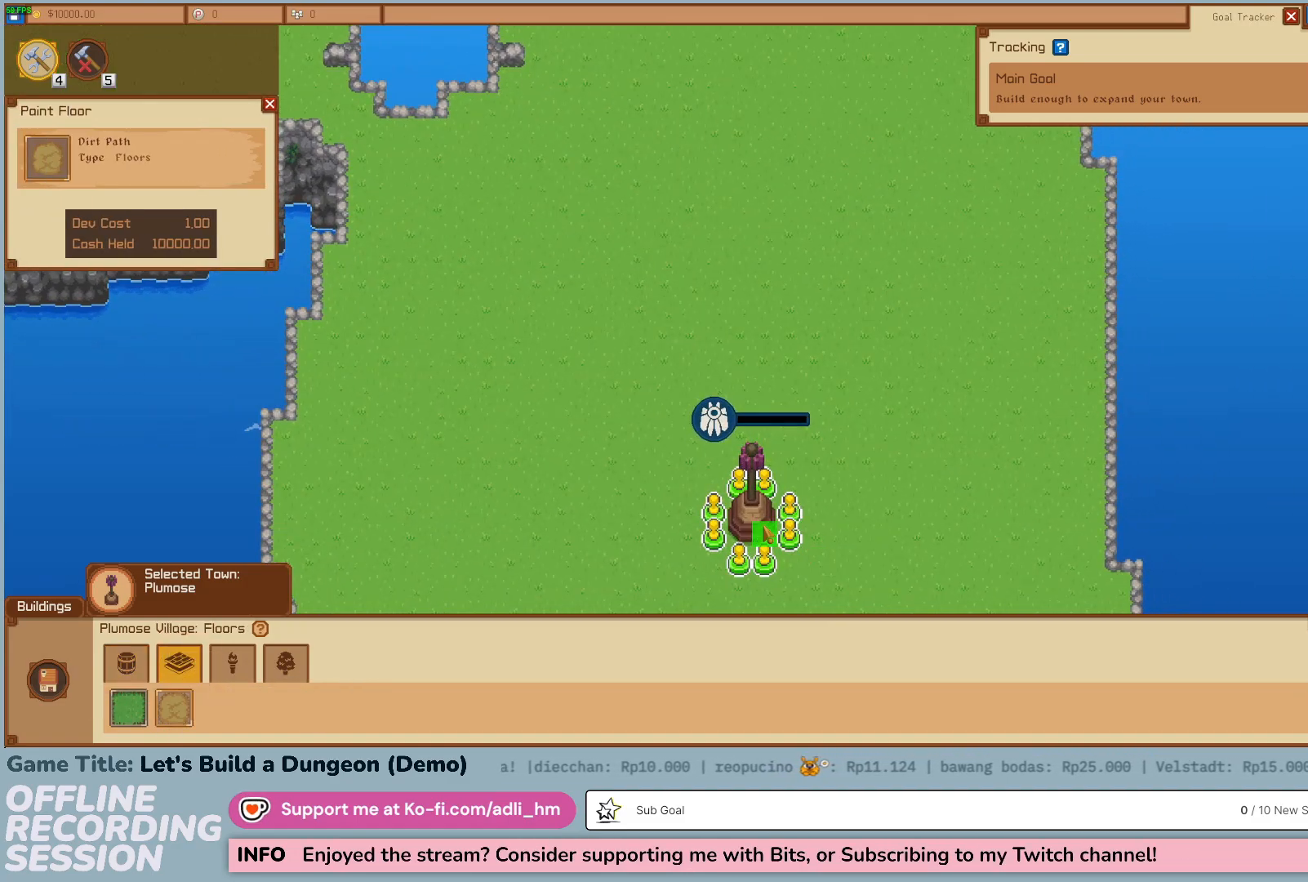
{"keys": [], "mouse": [], "events": []}
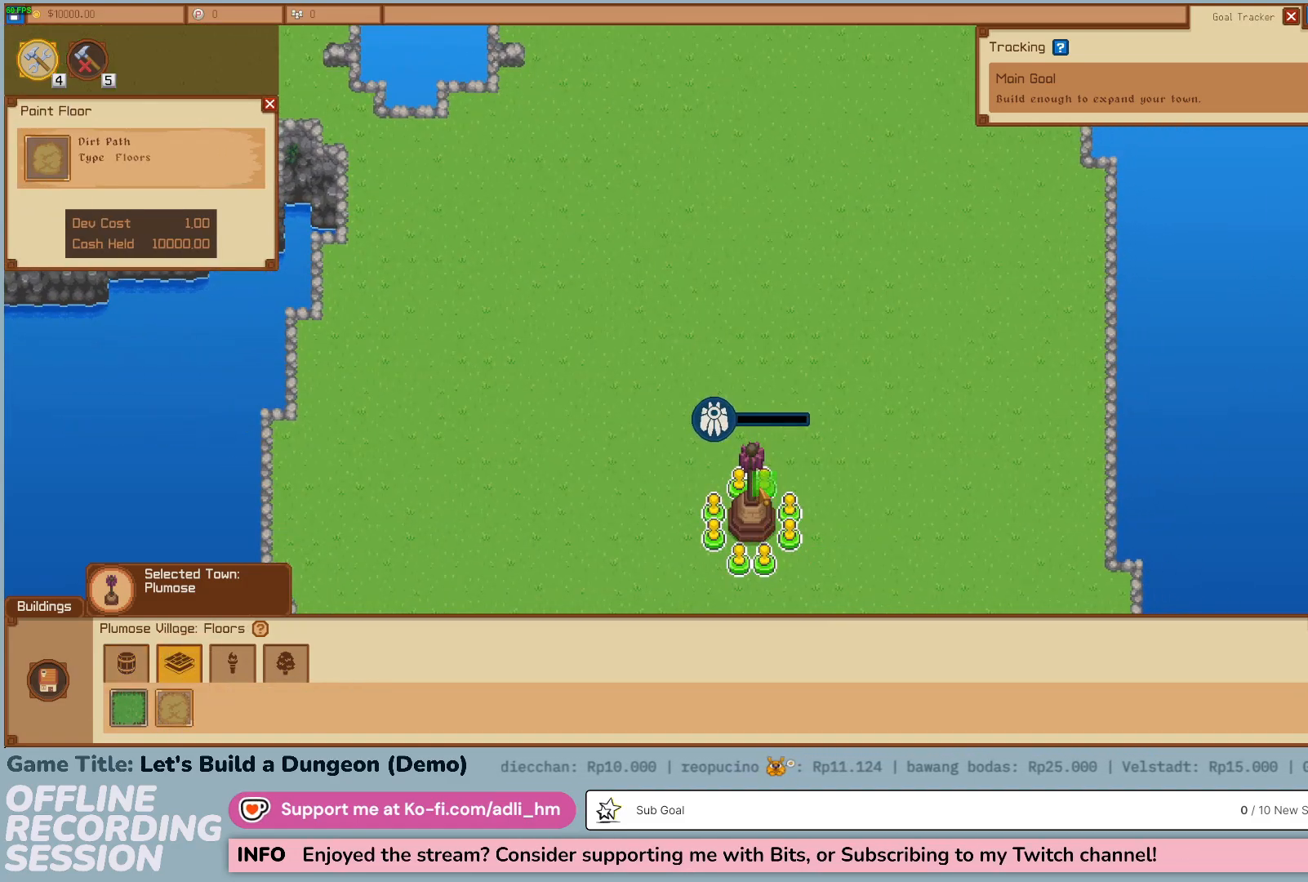
{"keys": [], "mouse": [], "events": []}
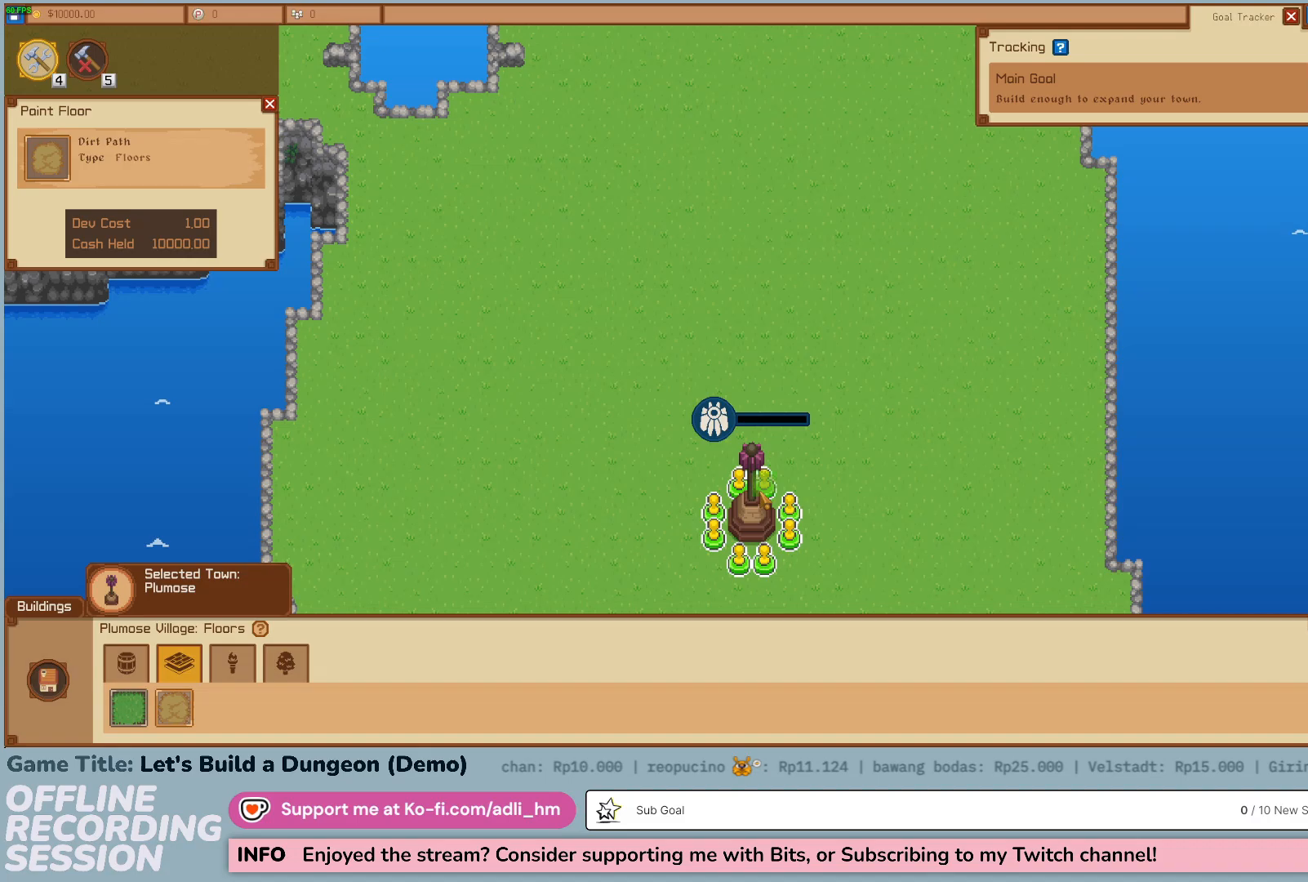
{"keys": [], "mouse": [], "events": []}
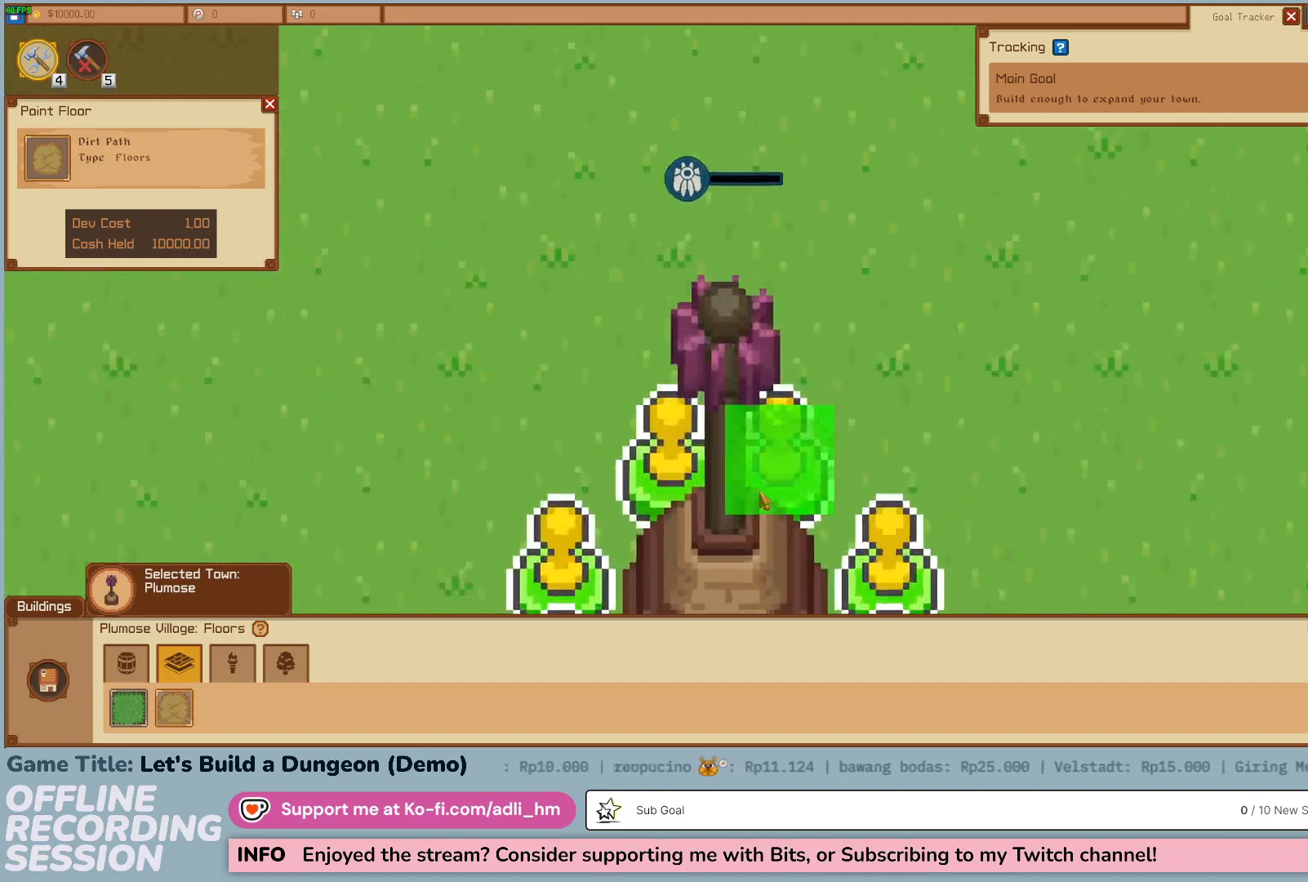
{"keys": ["s"], "mouse": [], "events": [[267, "s", "down"]]}
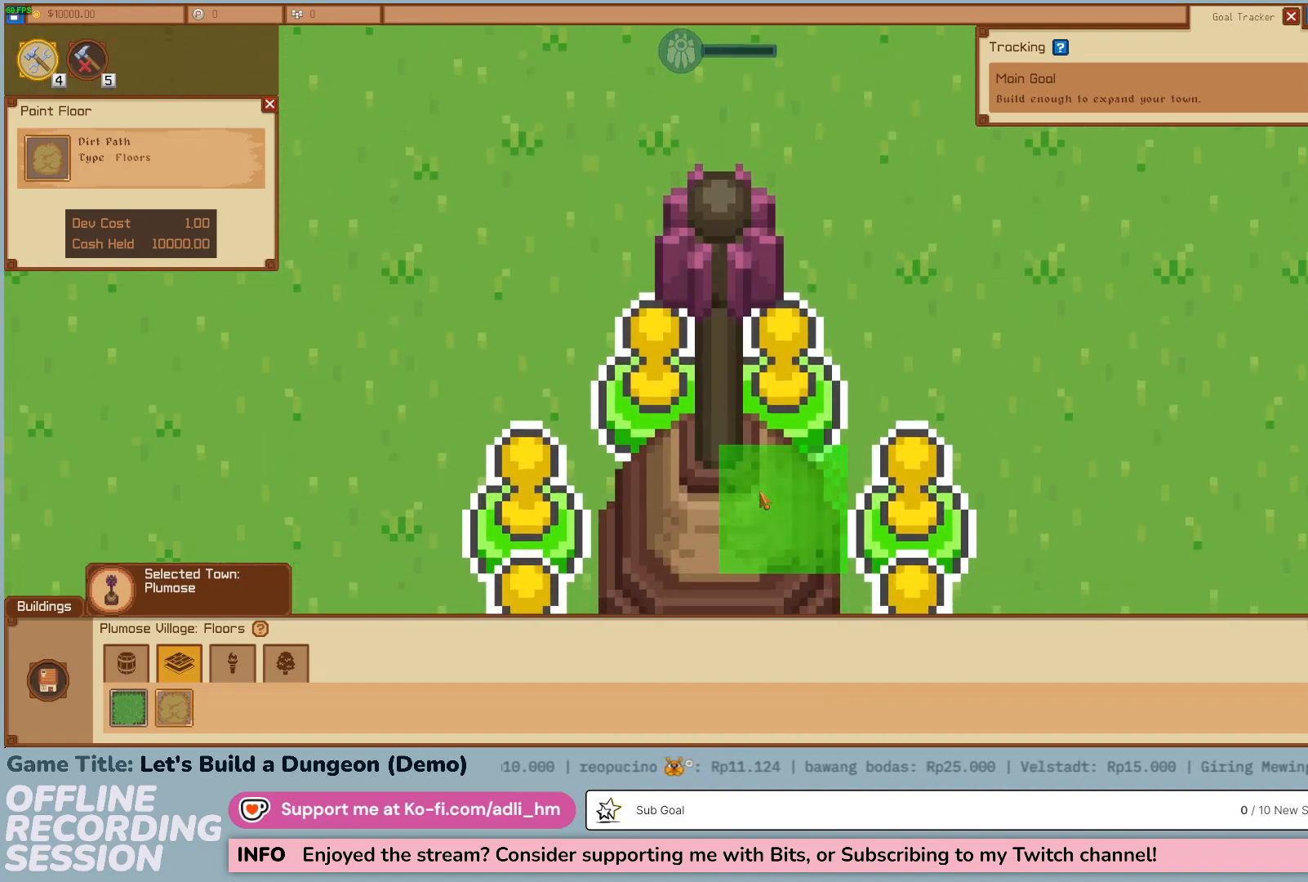
{"keys": [], "mouse": [], "events": [[350, "s", "up"]]}
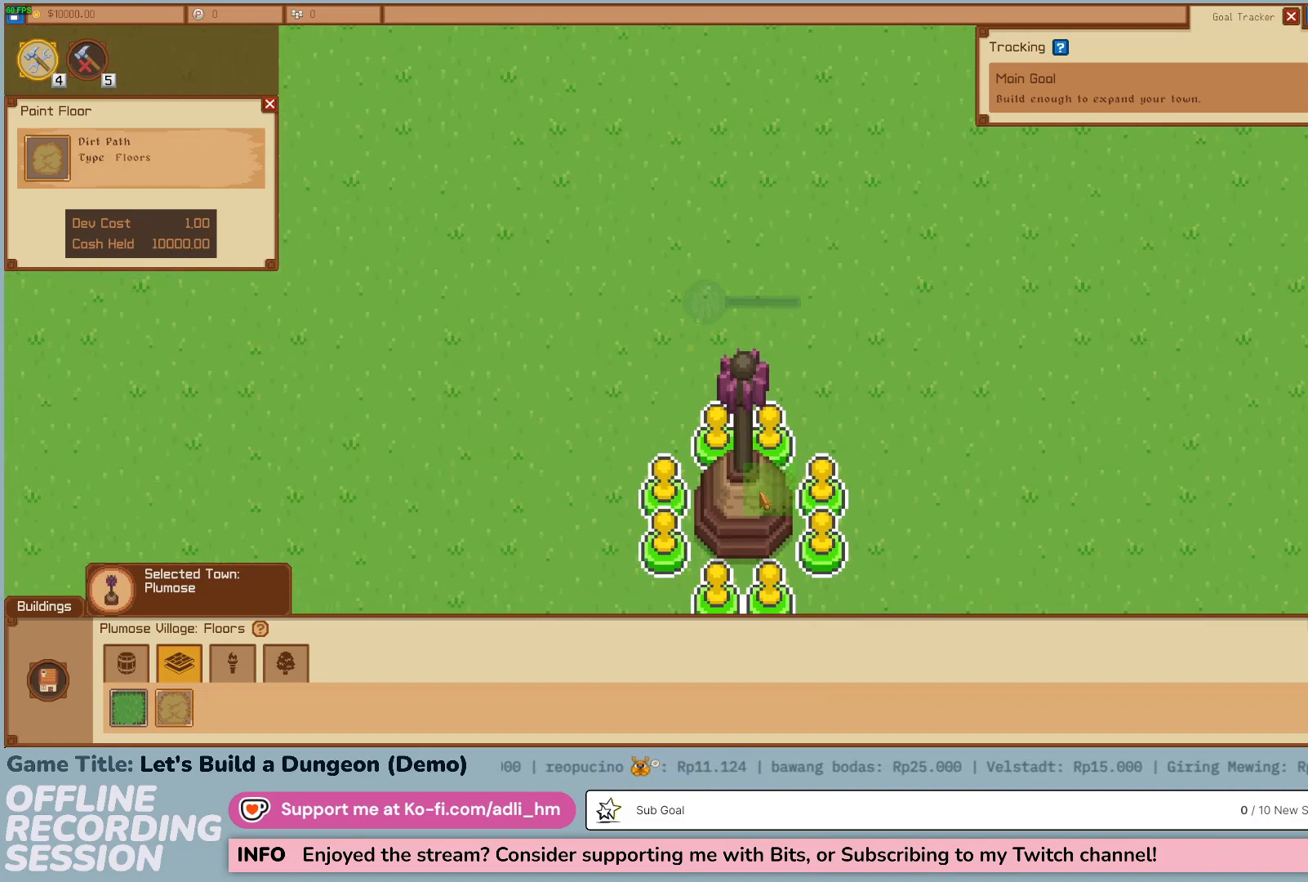
{"keys": [], "mouse": [], "events": []}
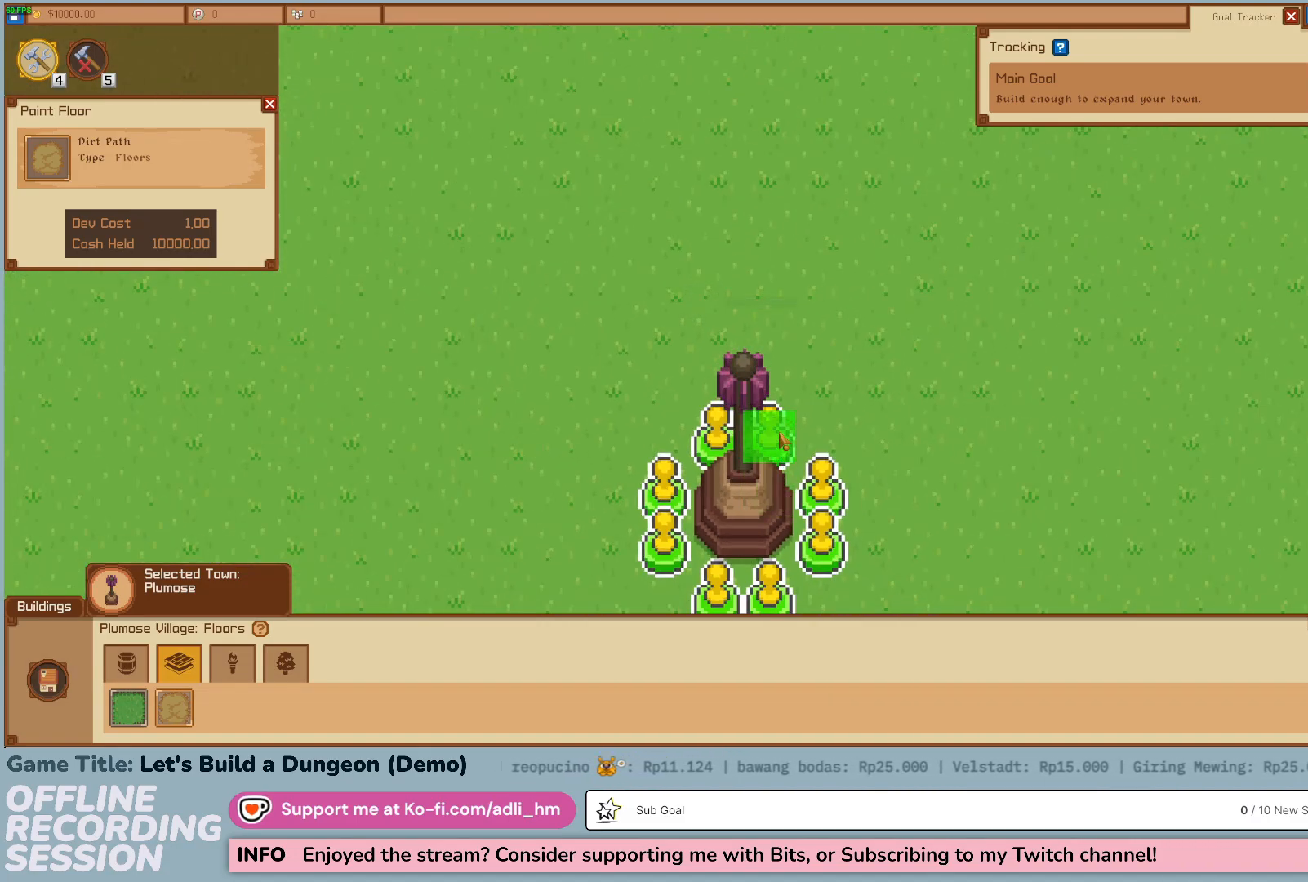
{"keys": [], "mouse": [], "events": []}
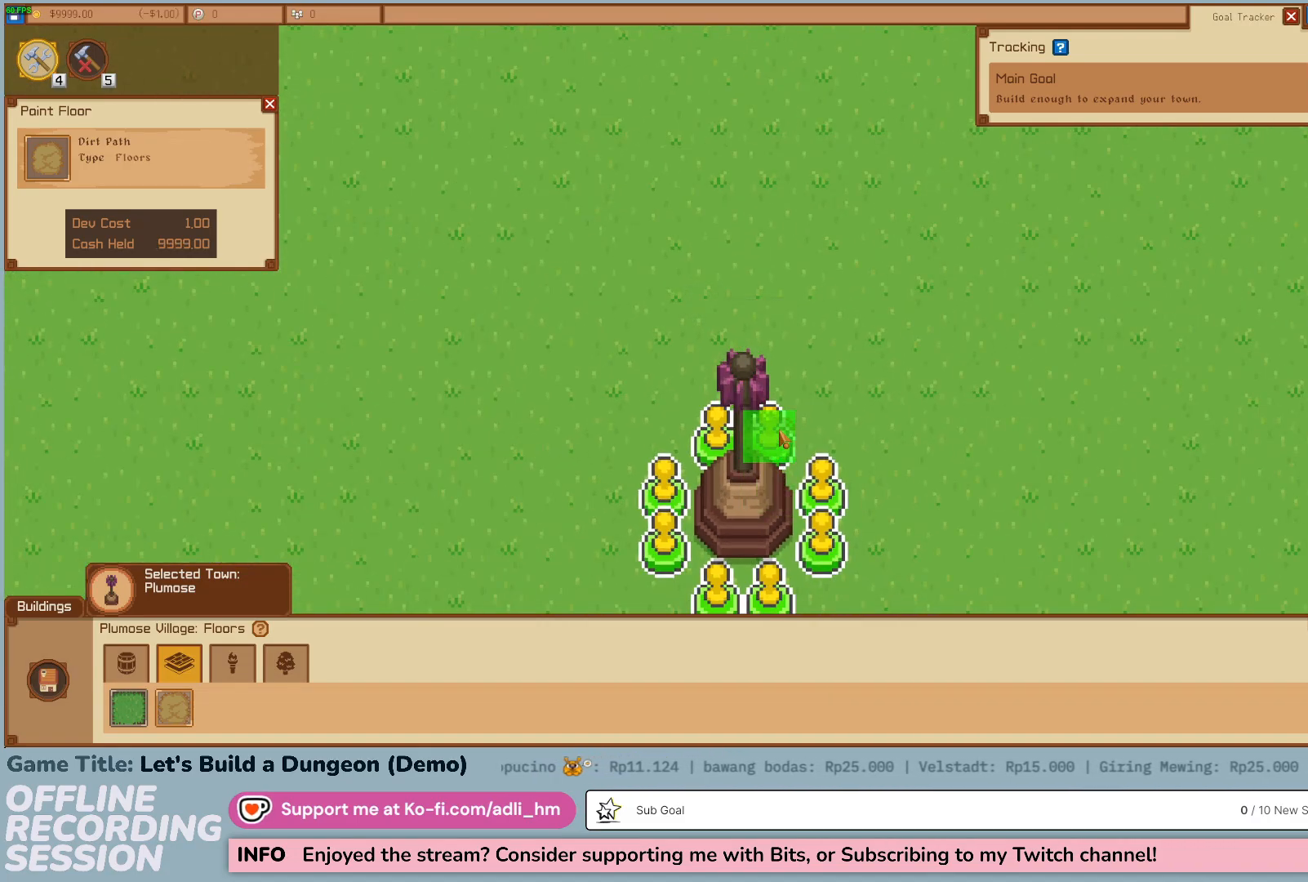
{"keys": [], "mouse": [], "events": []}
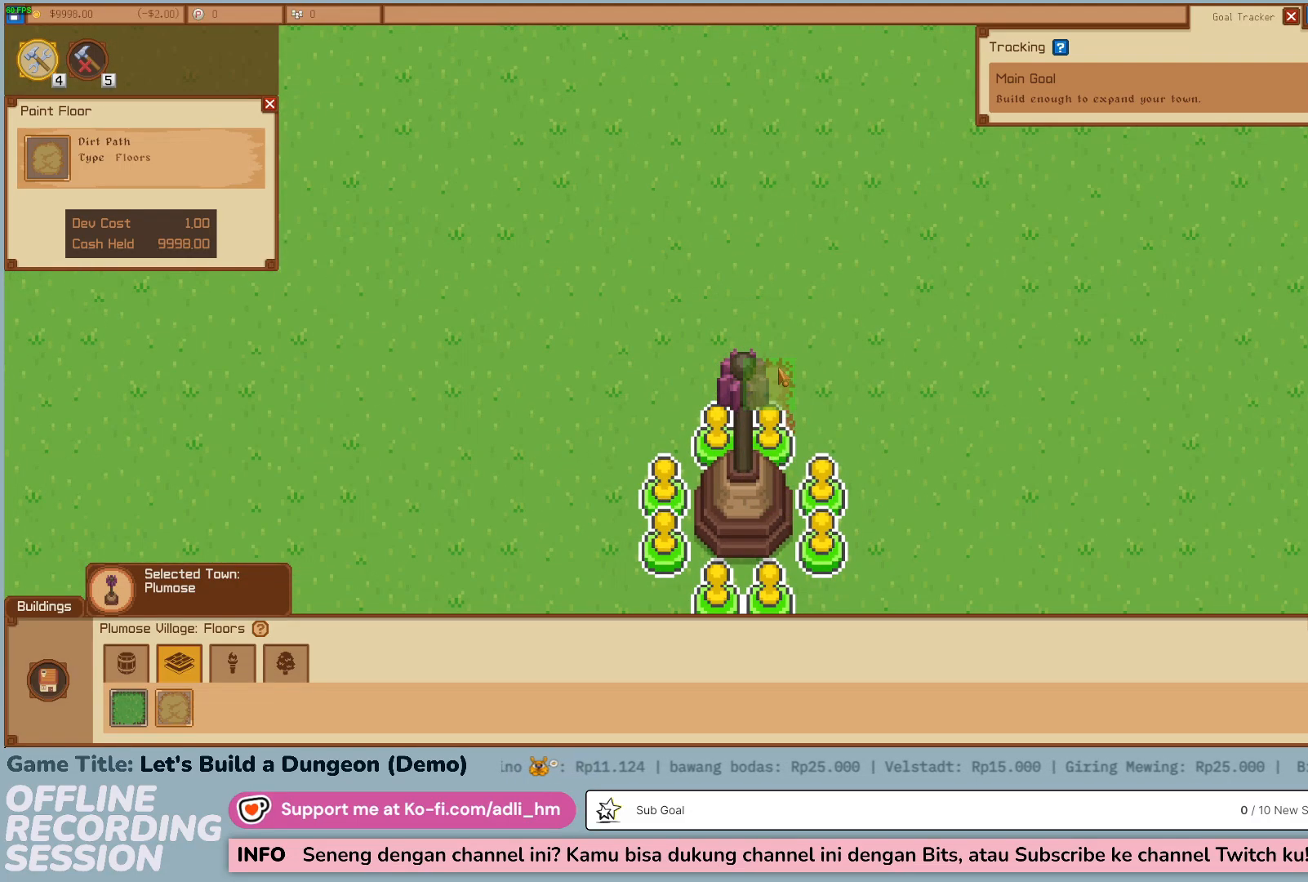
{"keys": [], "mouse": [], "events": []}
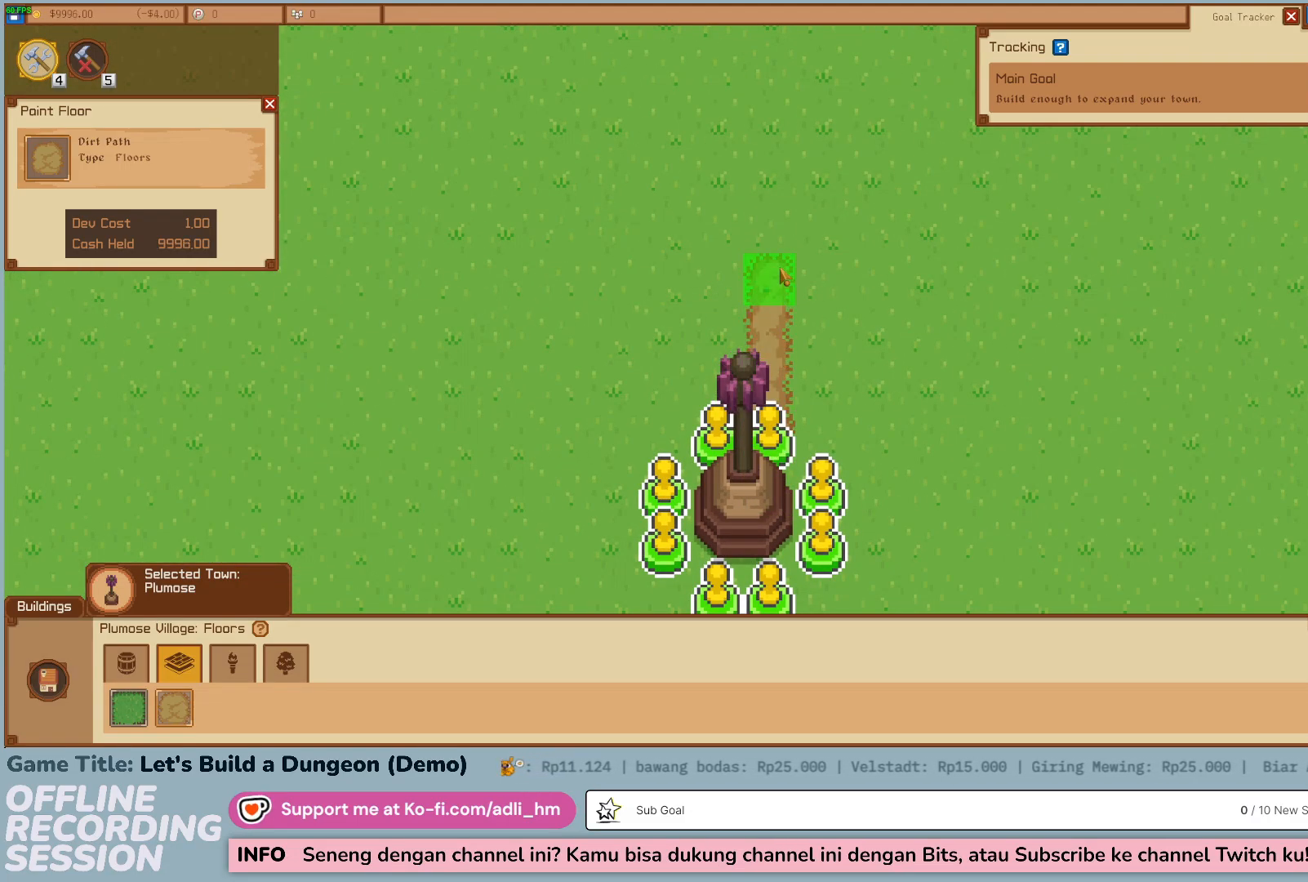
{"keys": ["w"], "mouse": [], "events": [[217, "w", "down"]]}
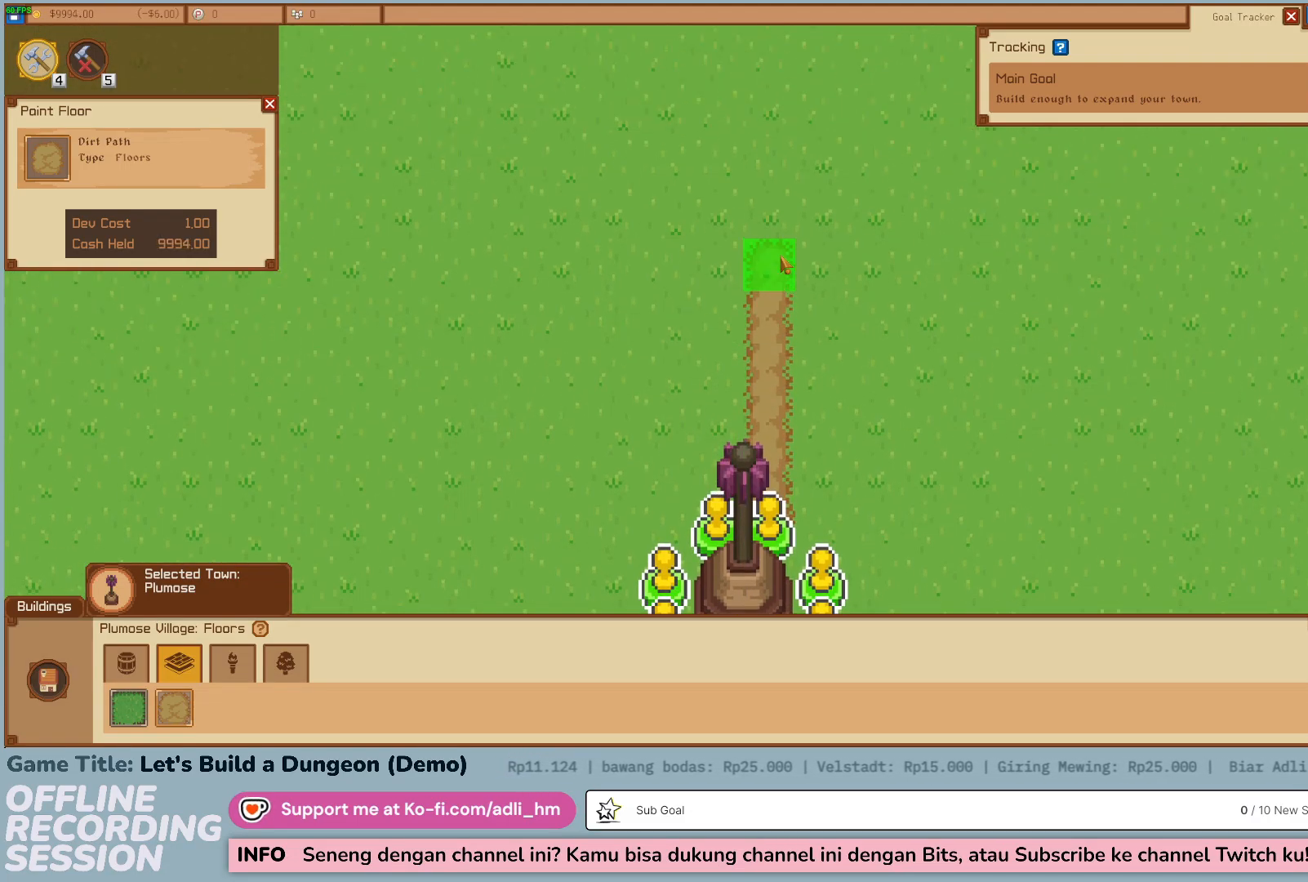
{"keys": ["w"], "mouse": [], "events": [[217, "w", "up"], [417, "w", "down"]]}
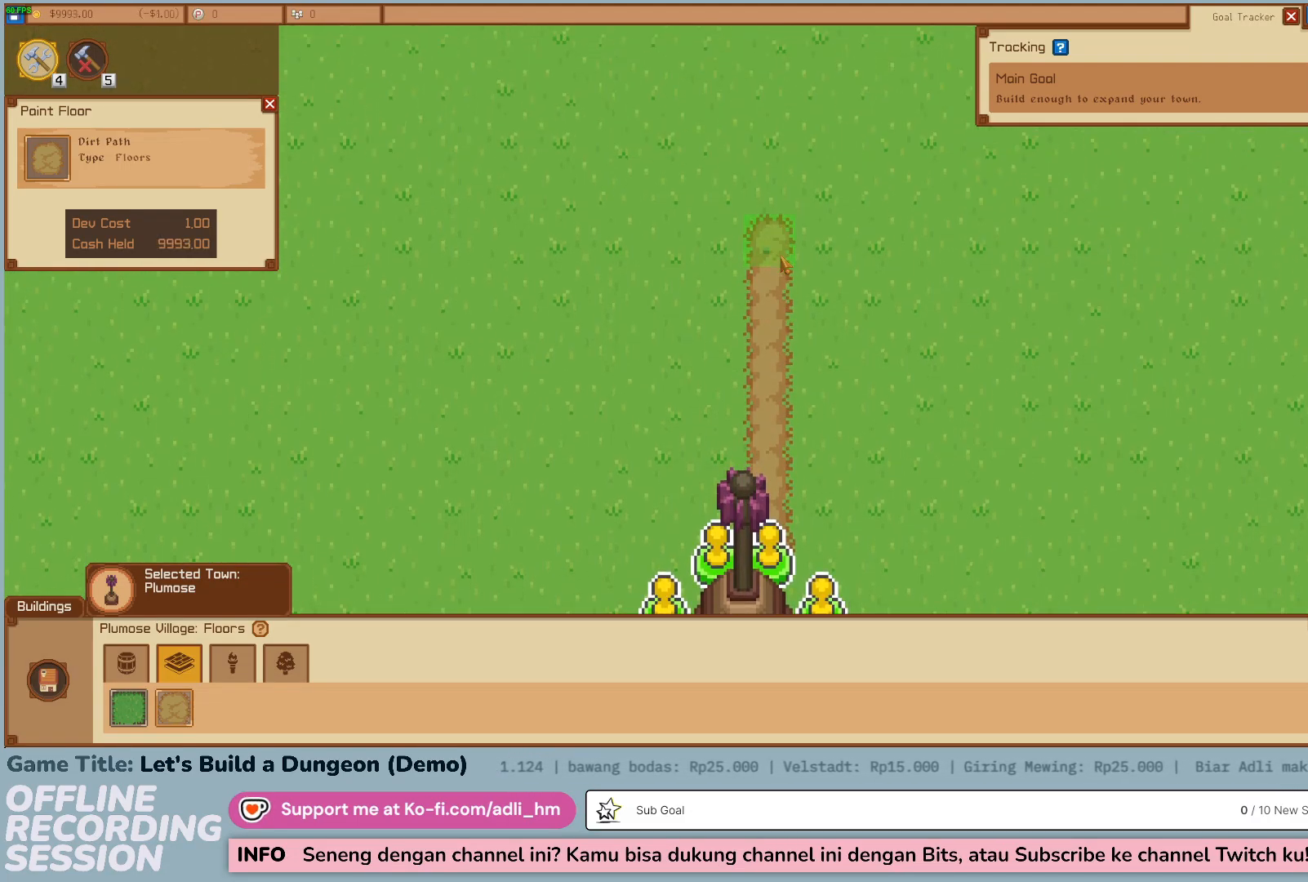
{"keys": [], "mouse": [], "events": [[417, "w", "up"]]}
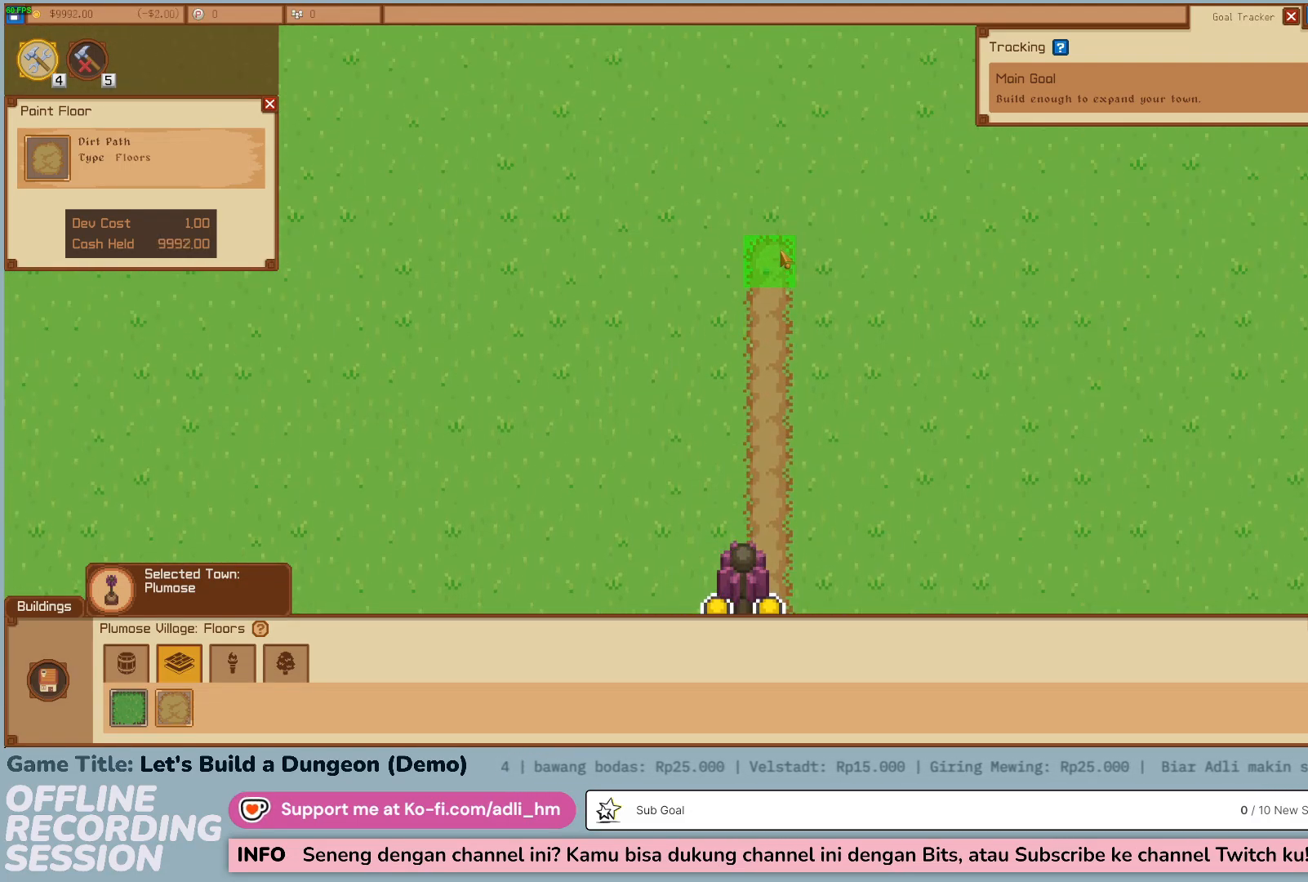
{"keys": ["s"], "mouse": [], "events": [[333, "s", "down"]]}
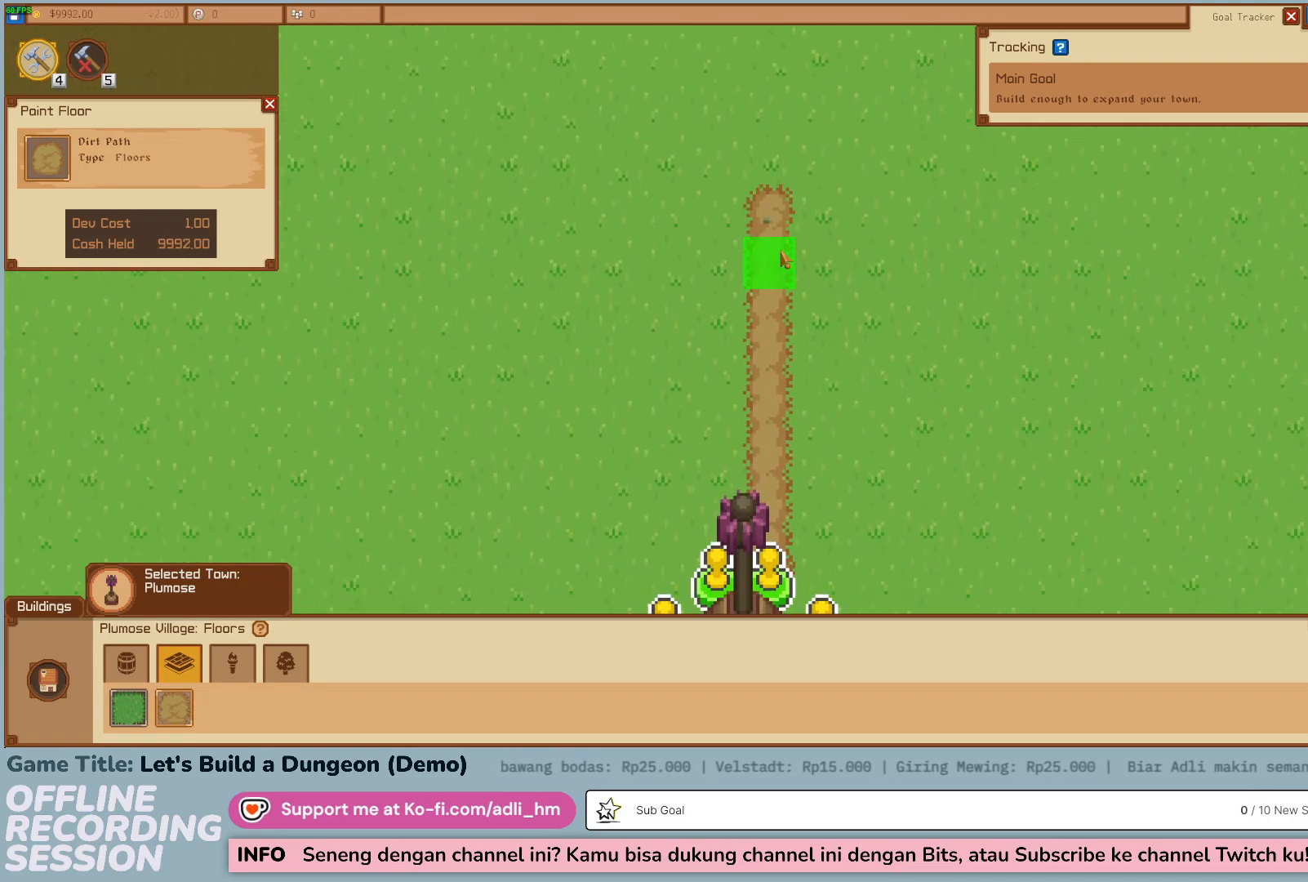
{"keys": [], "mouse": [], "events": [[450, "s", "up"]]}
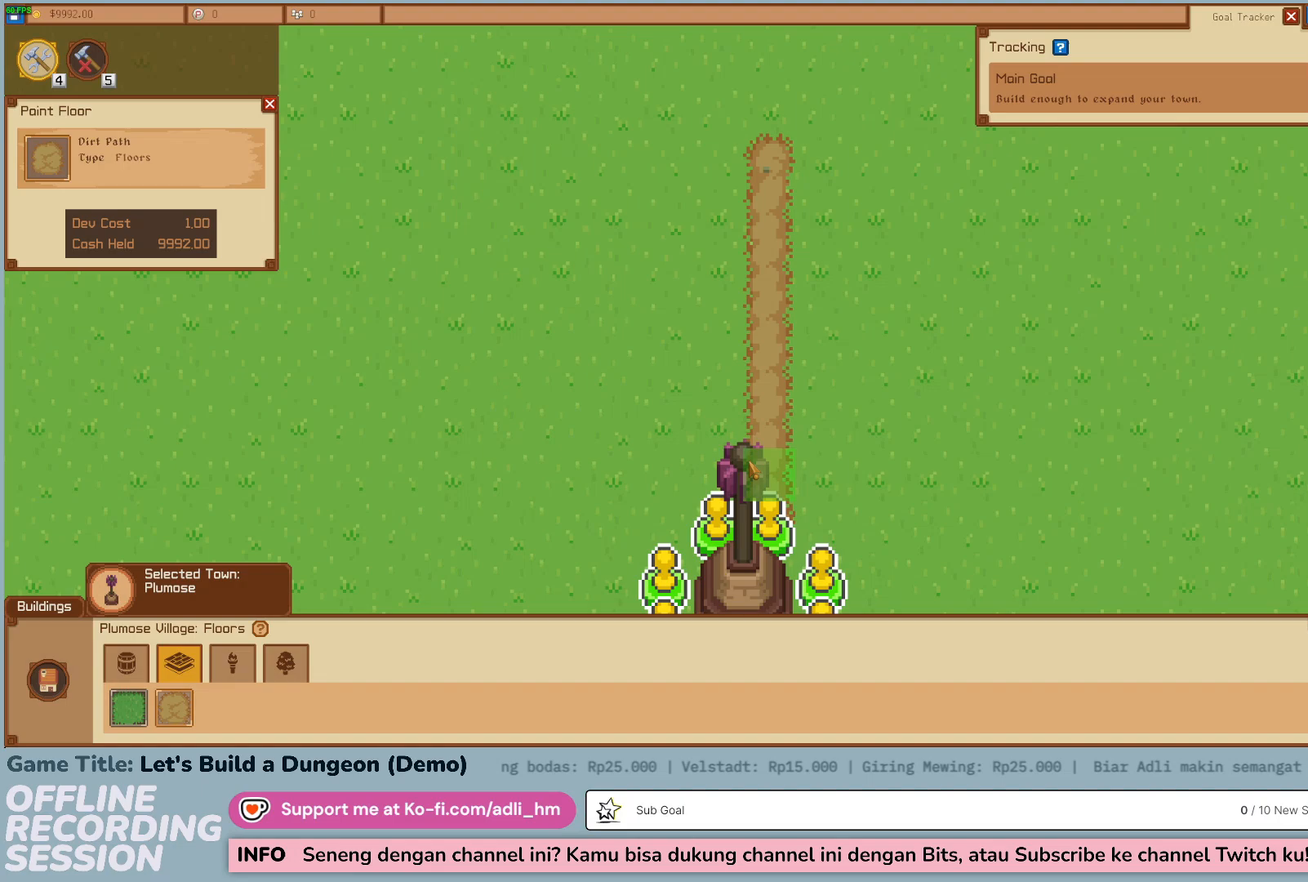
{"keys": [], "mouse": [], "events": []}
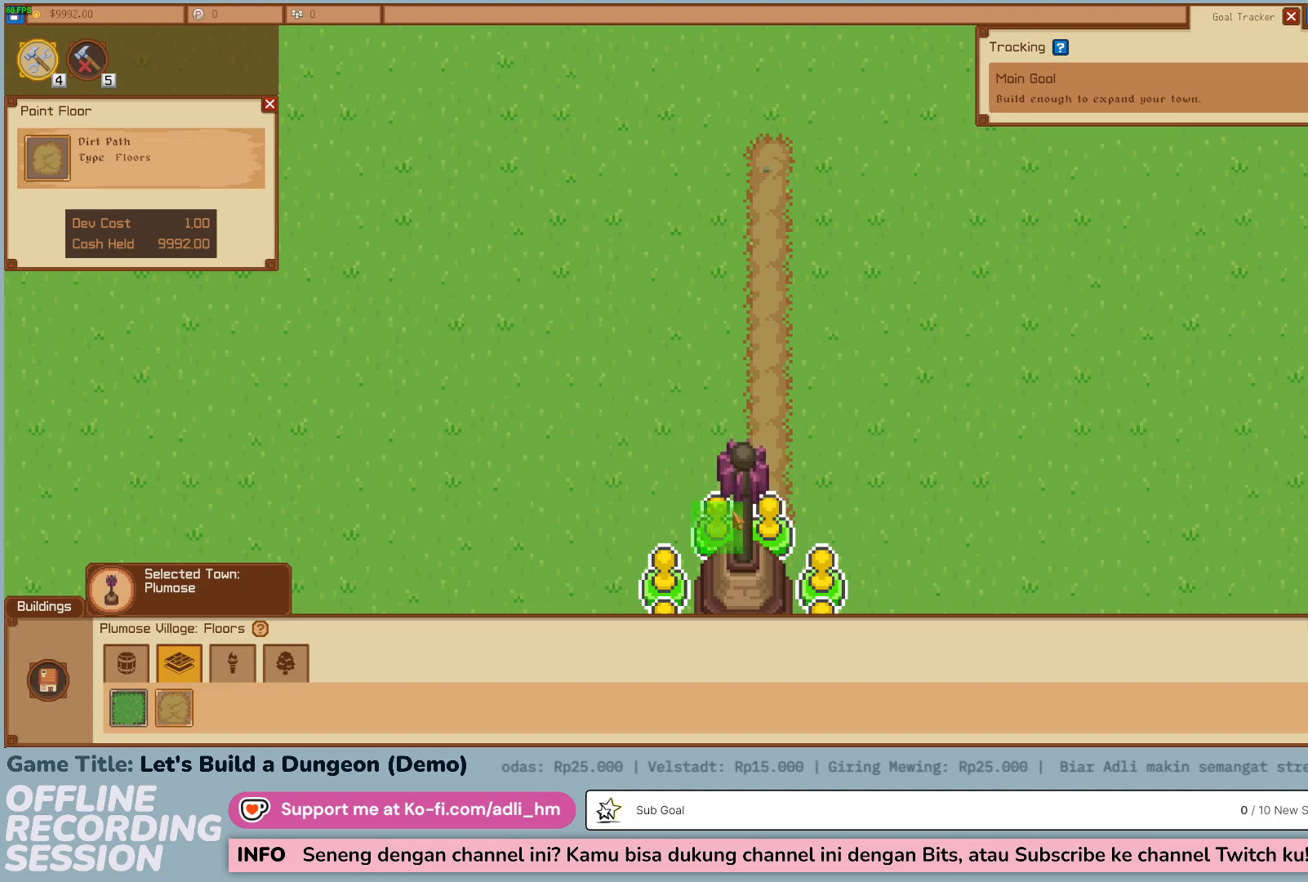
{"keys": [], "mouse": [], "events": []}
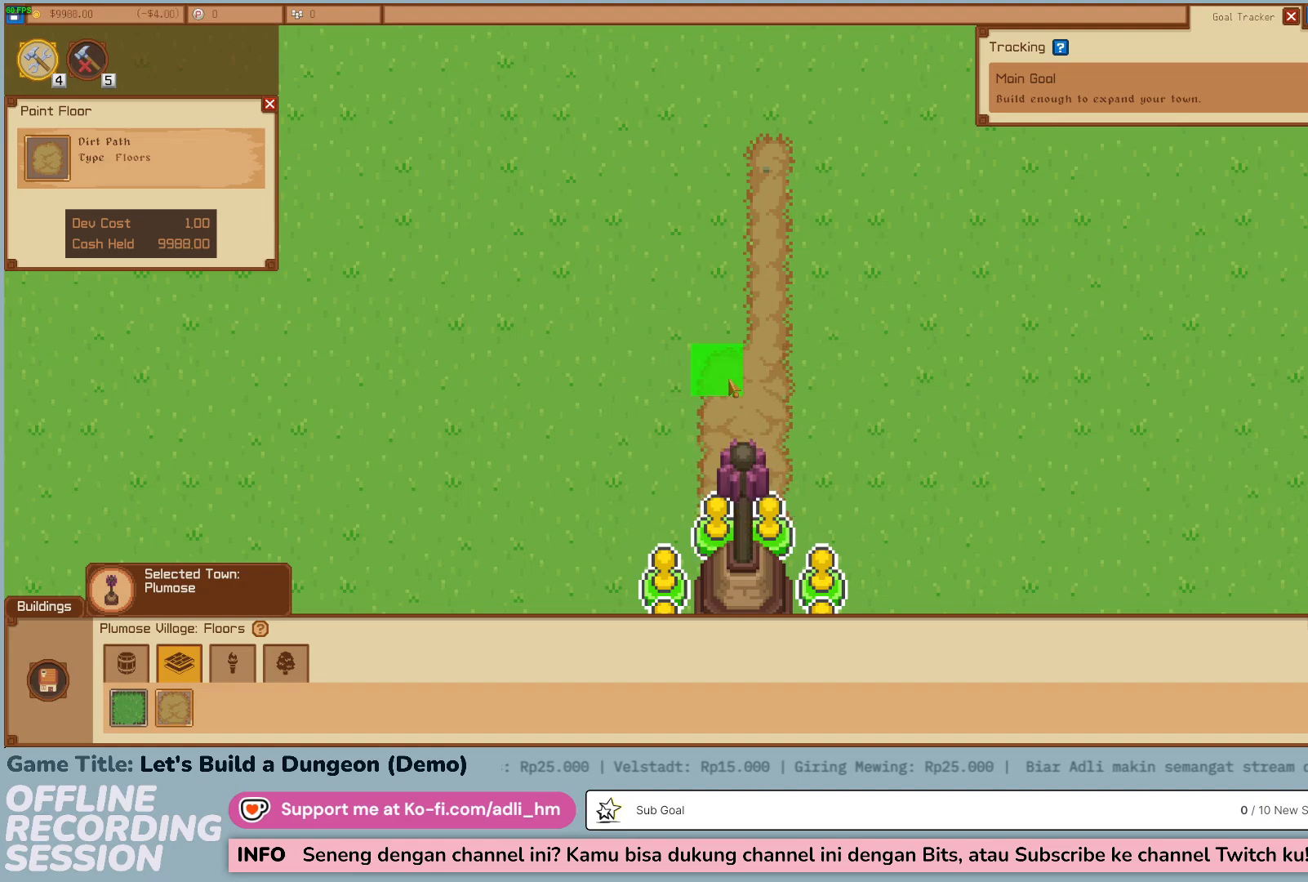
{"keys": [], "mouse": [], "events": []}
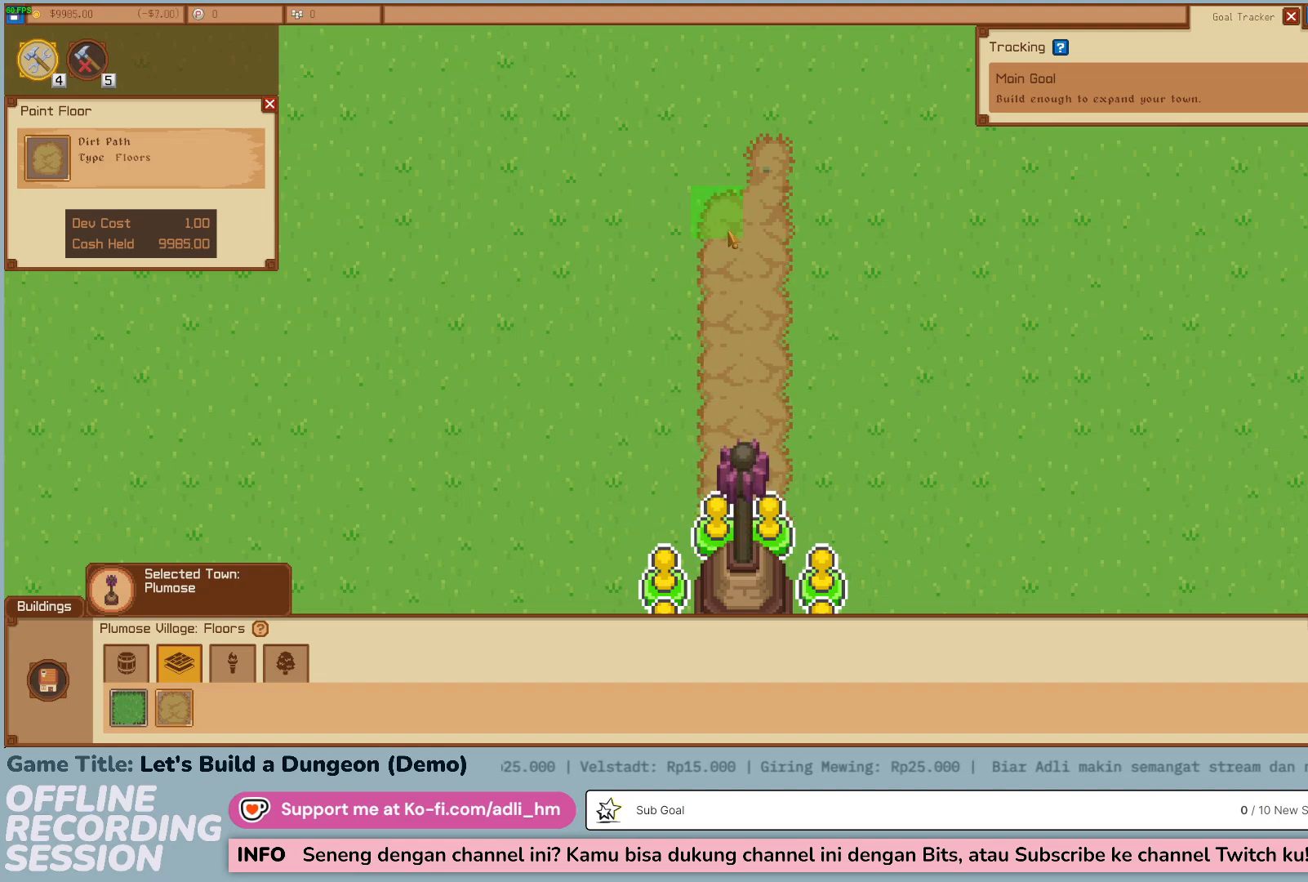
{"keys": [], "mouse": [], "events": []}
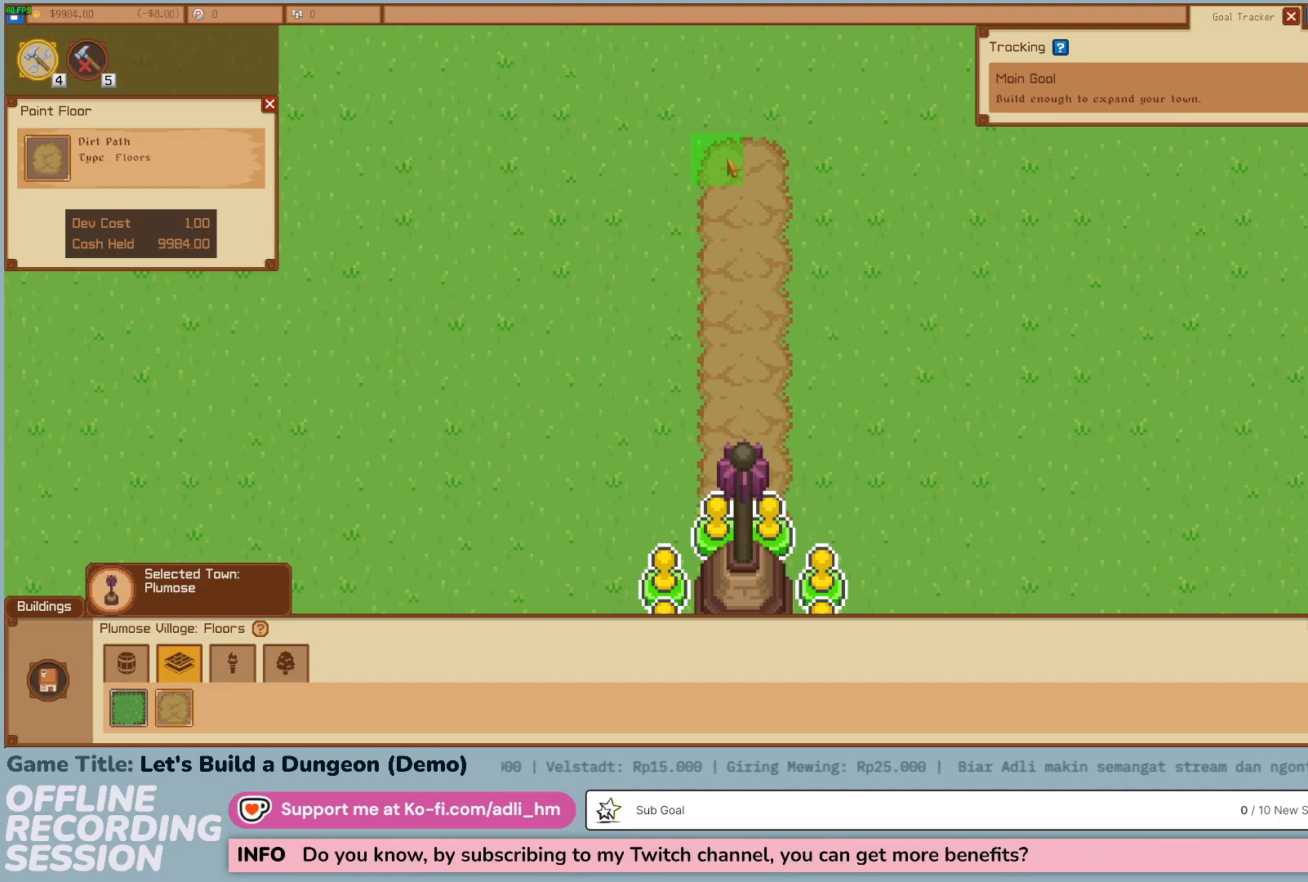
{"keys": [], "mouse": [], "events": []}
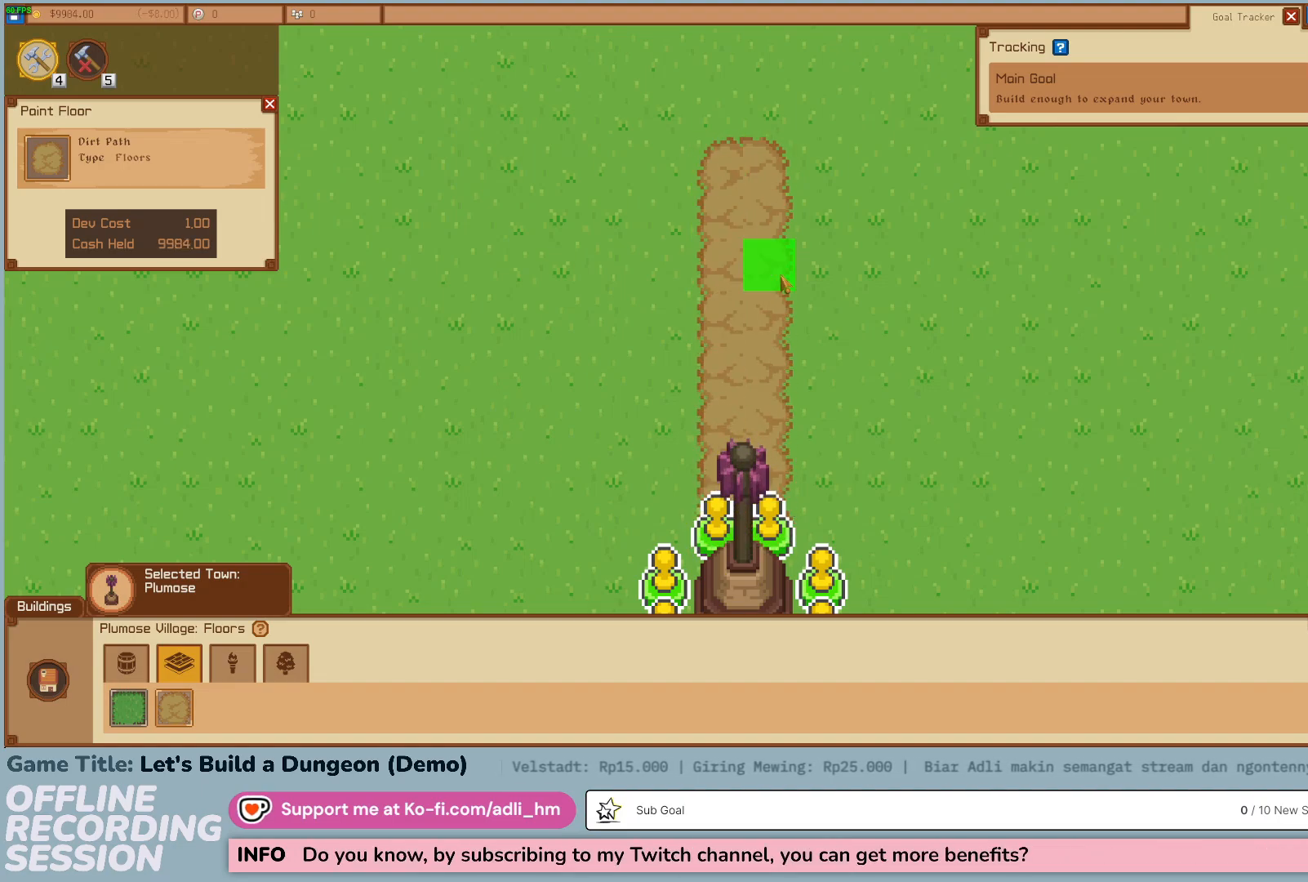
{"keys": ["s"], "mouse": [], "events": [[183, "s", "down"]]}
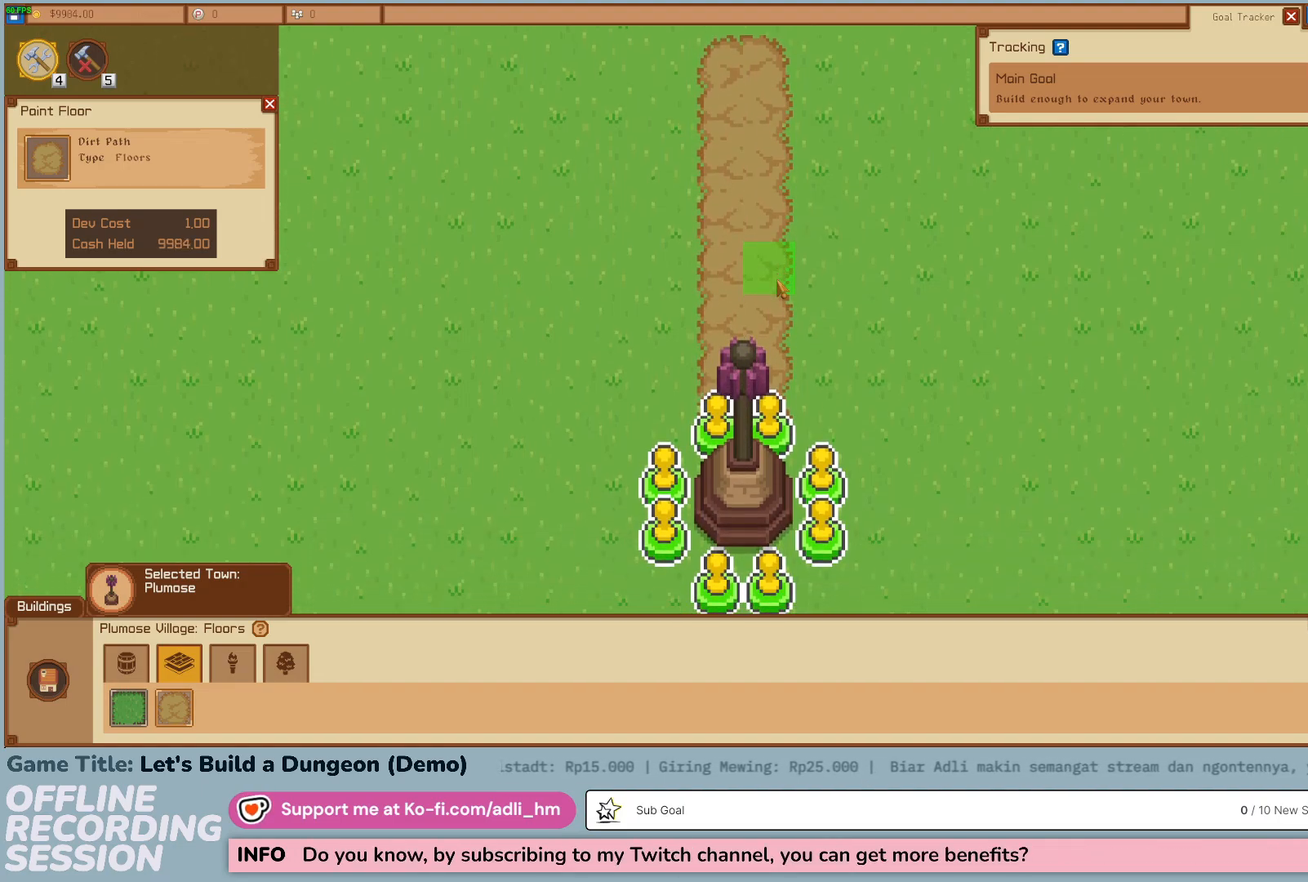
{"keys": ["s"], "mouse": [], "events": []}
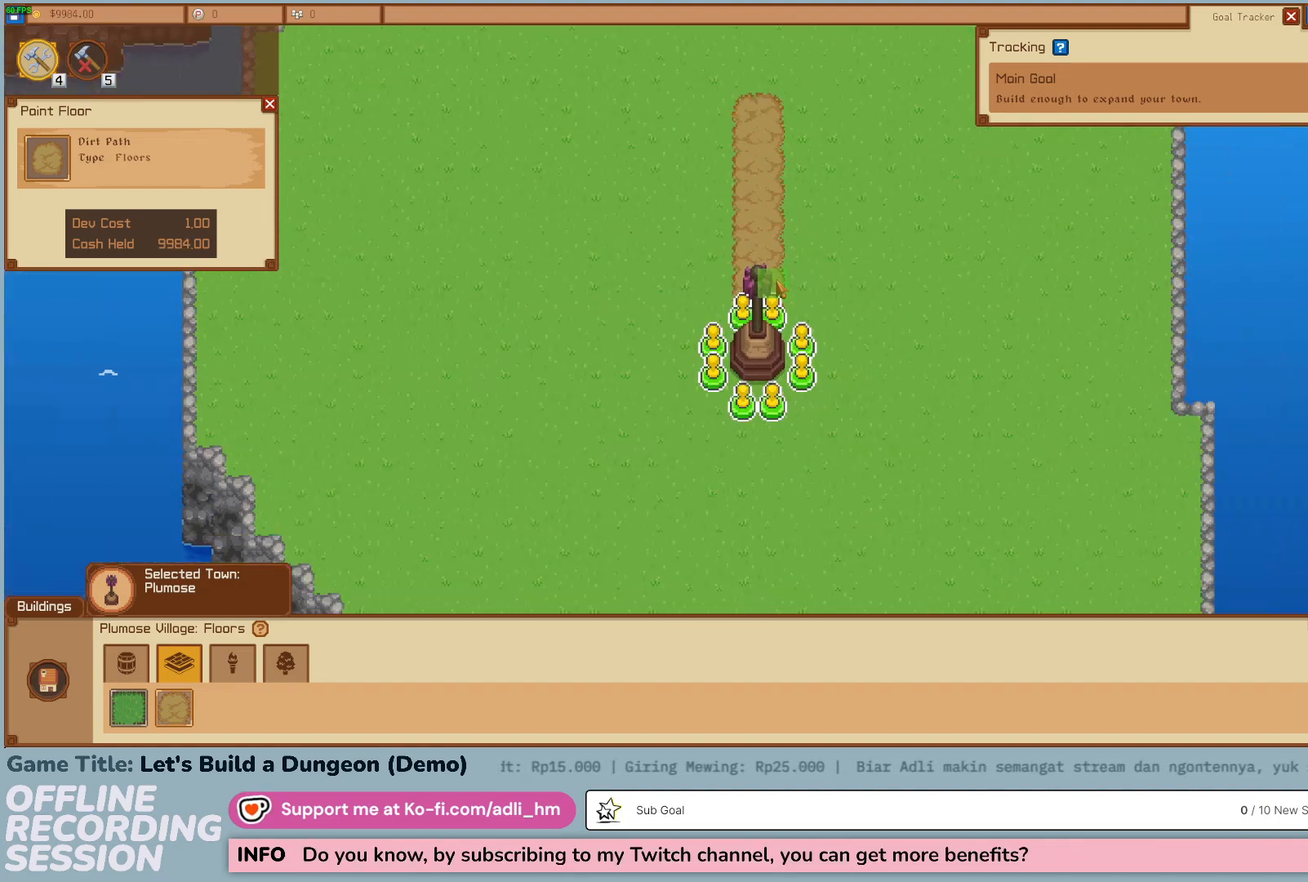
{"keys": [], "mouse": [], "events": [[17, "s", "up"]]}
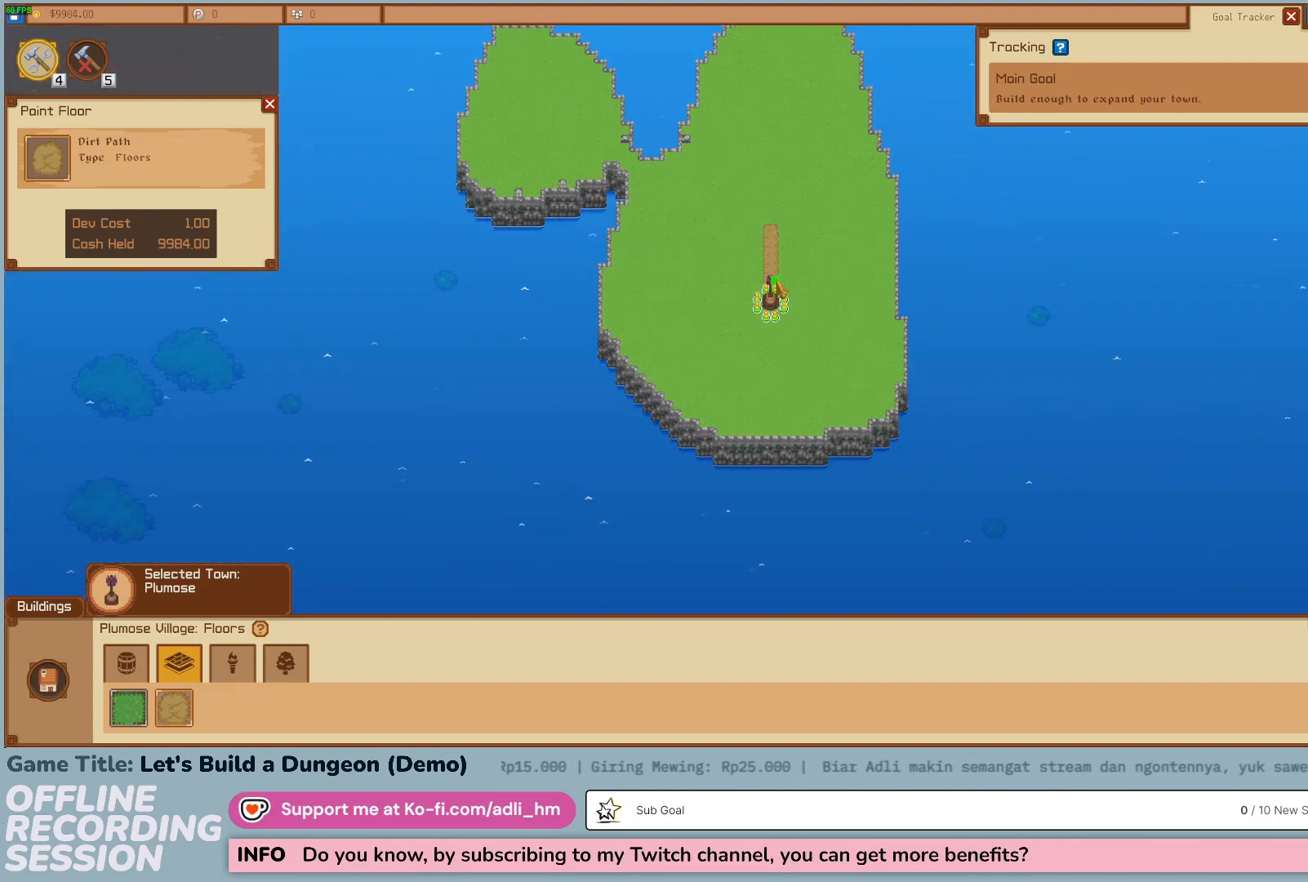
{"keys": [], "mouse": [], "events": []}
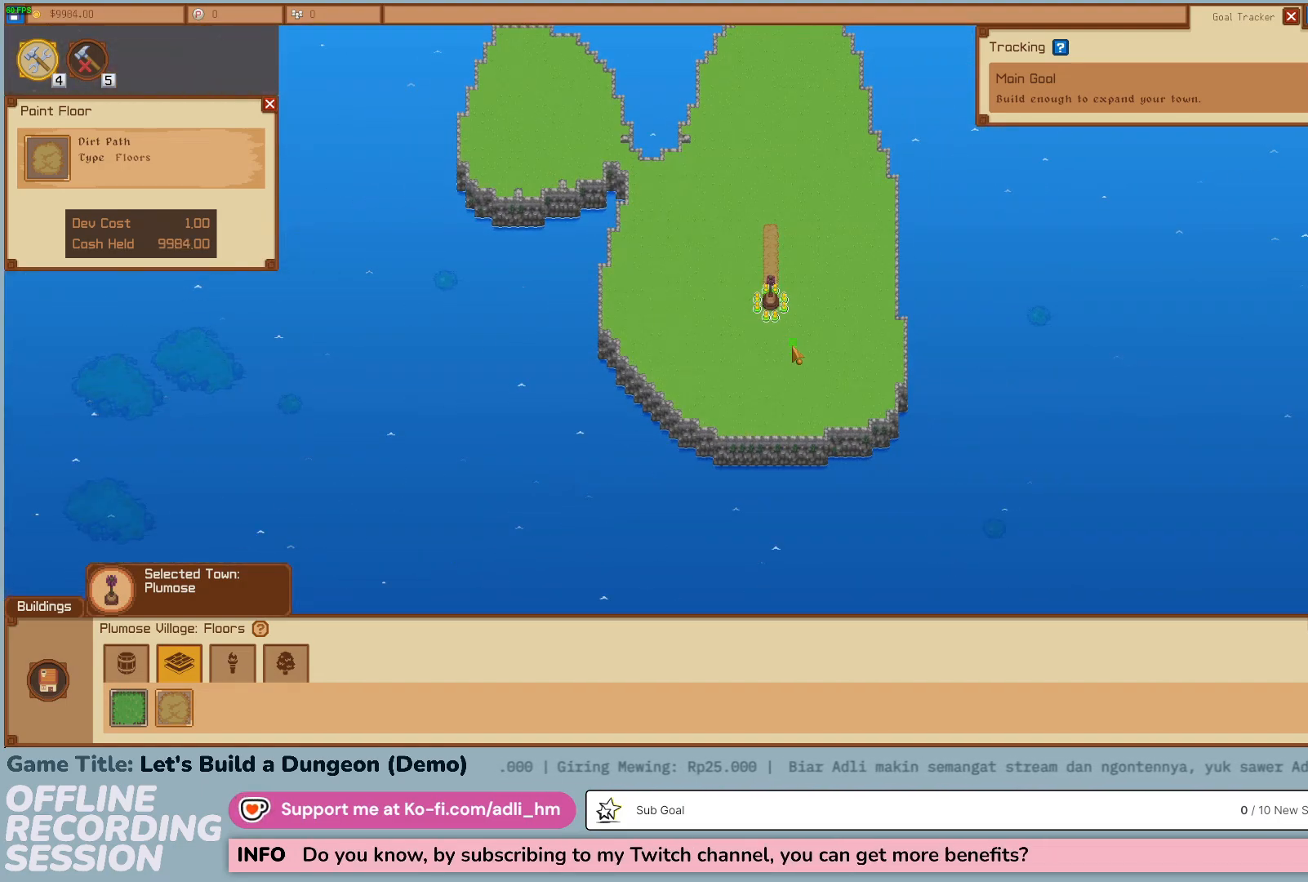
{"keys": ["w"], "mouse": [], "events": [[283, "w", "down"]]}
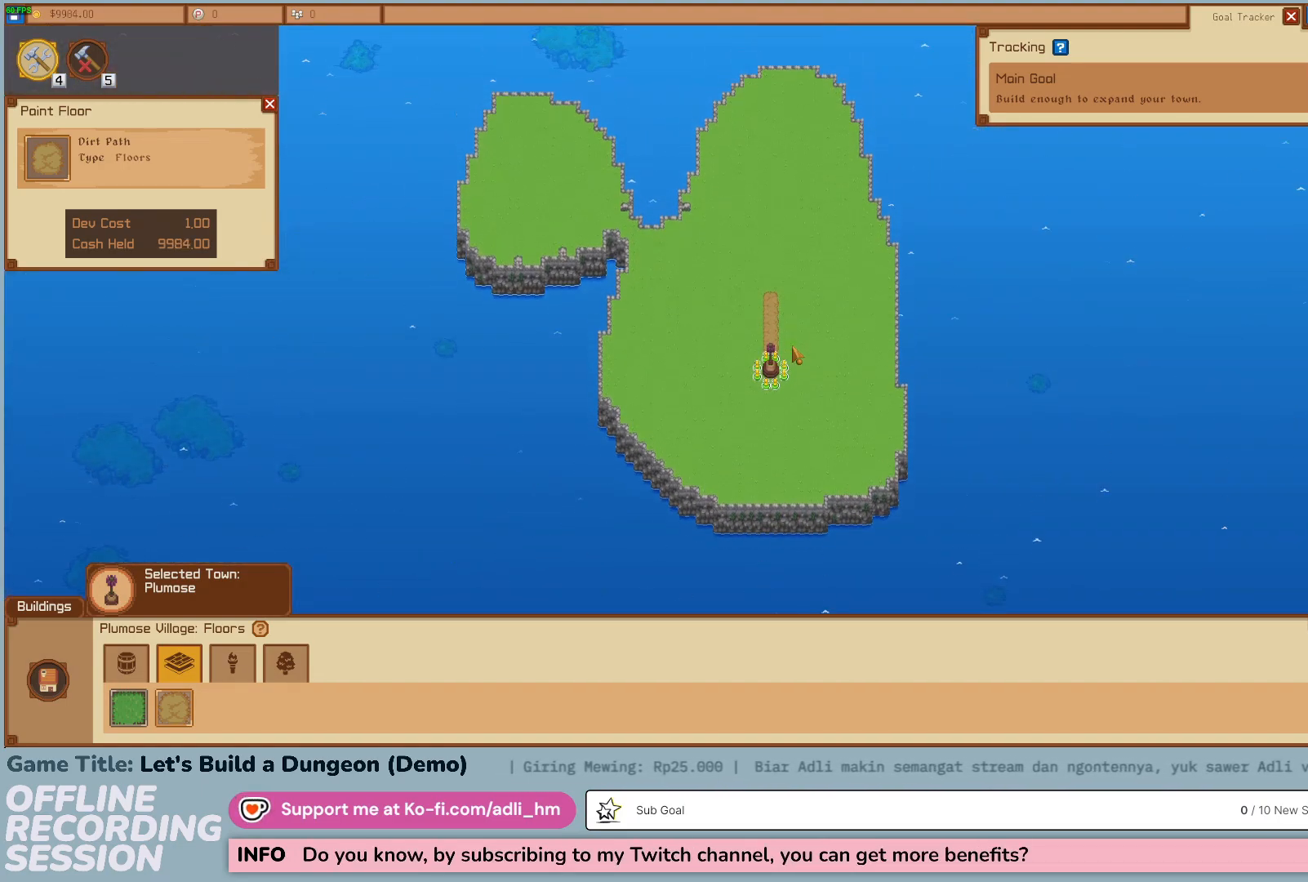
{"keys": [], "mouse": [], "events": [[317, "w", "up"]]}